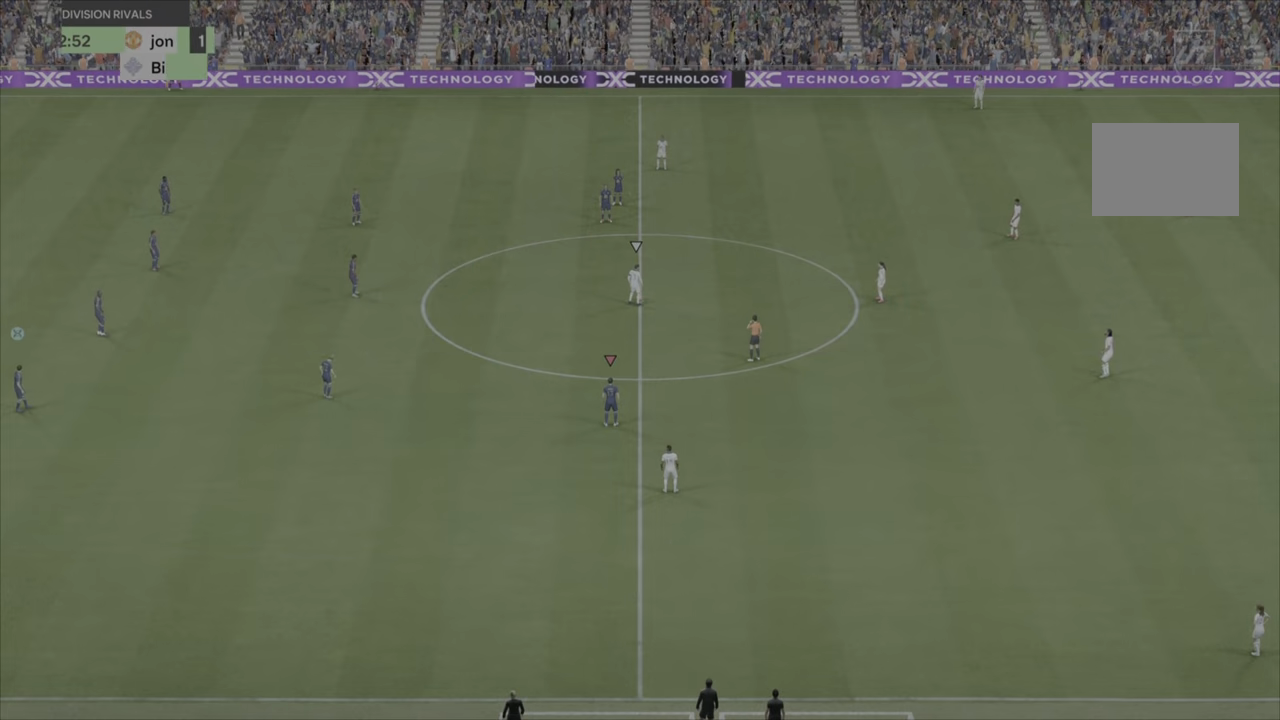
Gameplay with a controller (PlayStation layout); each line is a JSON object with the inputs held at the frame after it (dt_ms = milliseconds from this image to that frame). "events" lists button and stick changes between this image and that frame as [ms after this image, input, new state], when the widget could be followed in between. Not read: L3 R3.
{"dt_ms": 501, "buttons": [], "left_stick": "right", "right_stick": "center", "events": [[117, "left_stick", "right"], [217, "L2", "down"], [334, "L2", "up"]]}
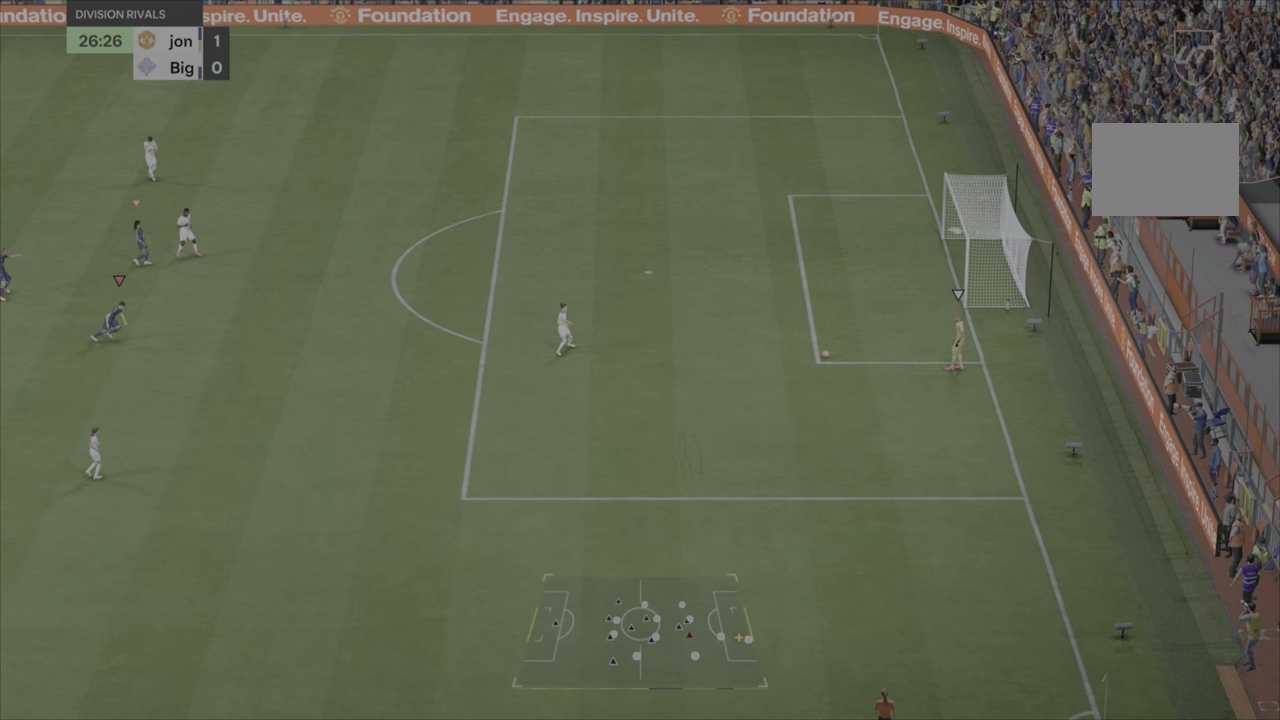
{"dt_ms": 500, "buttons": [], "left_stick": "down-right", "right_stick": "center", "events": [[233, "left_stick", "down-right"]]}
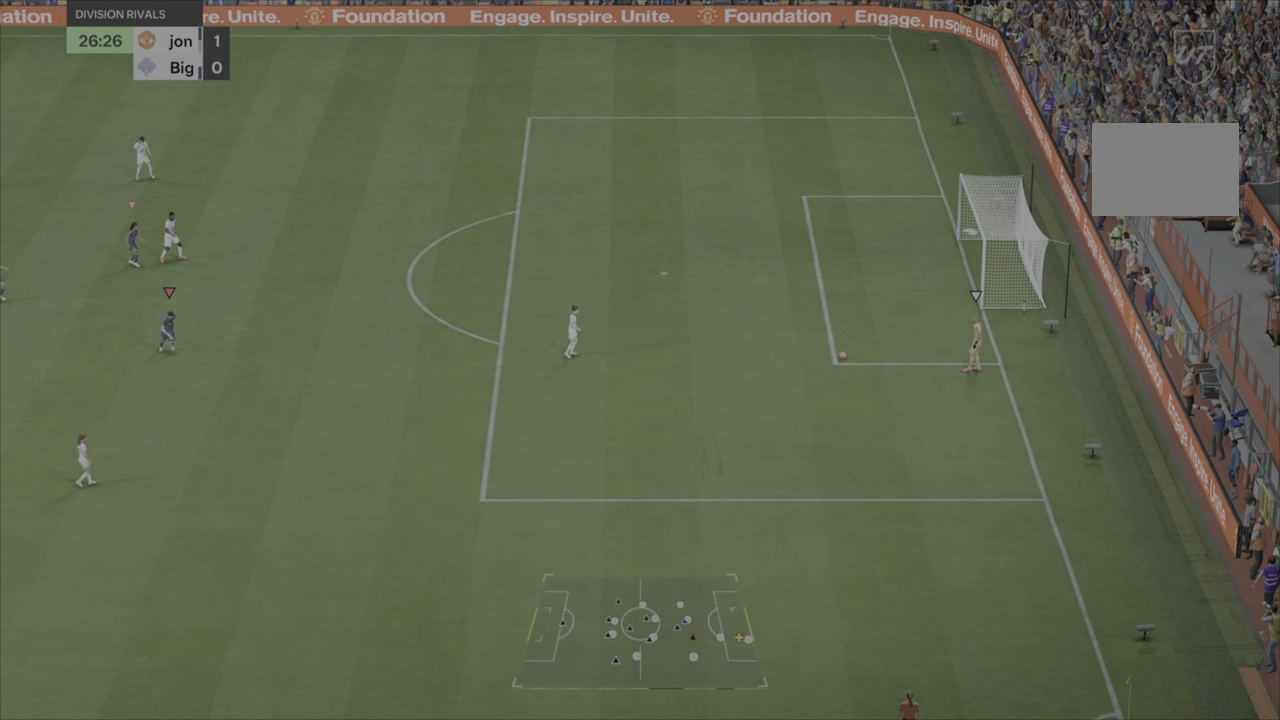
{"dt_ms": 501, "buttons": [], "left_stick": "down-right", "right_stick": "center"}
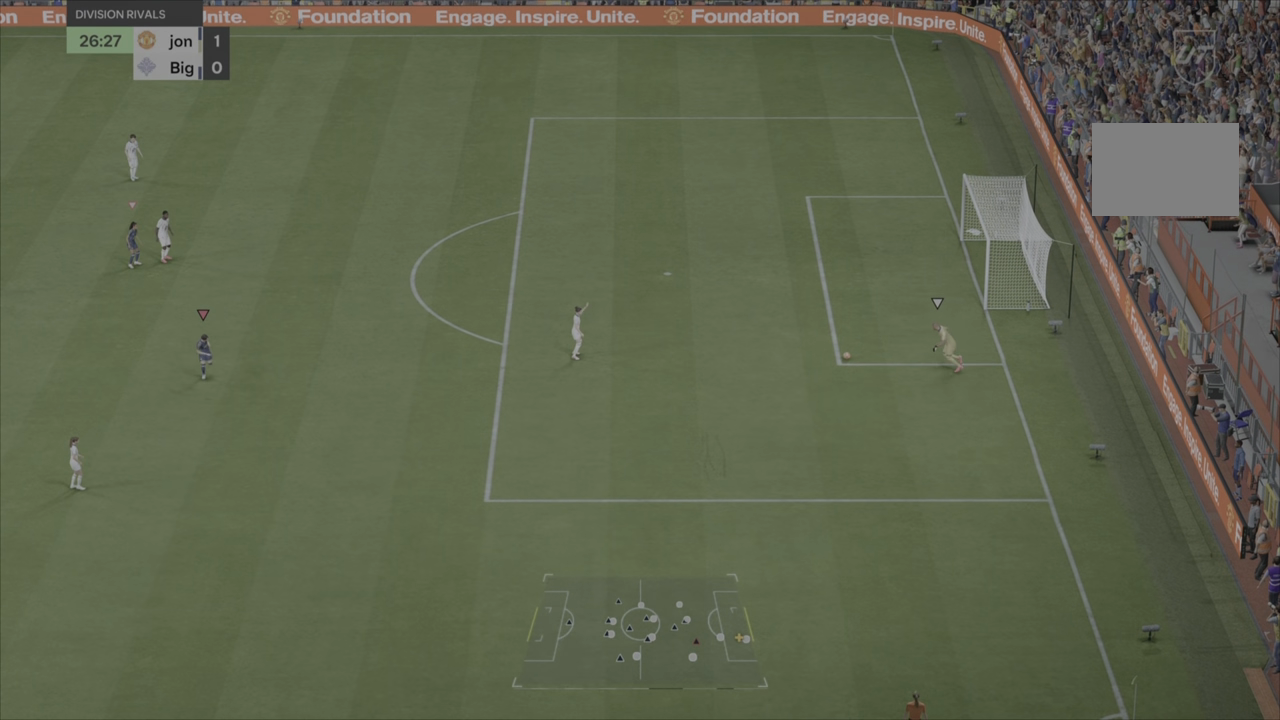
{"dt_ms": 984, "buttons": [], "left_stick": "up-right", "right_stick": "center"}
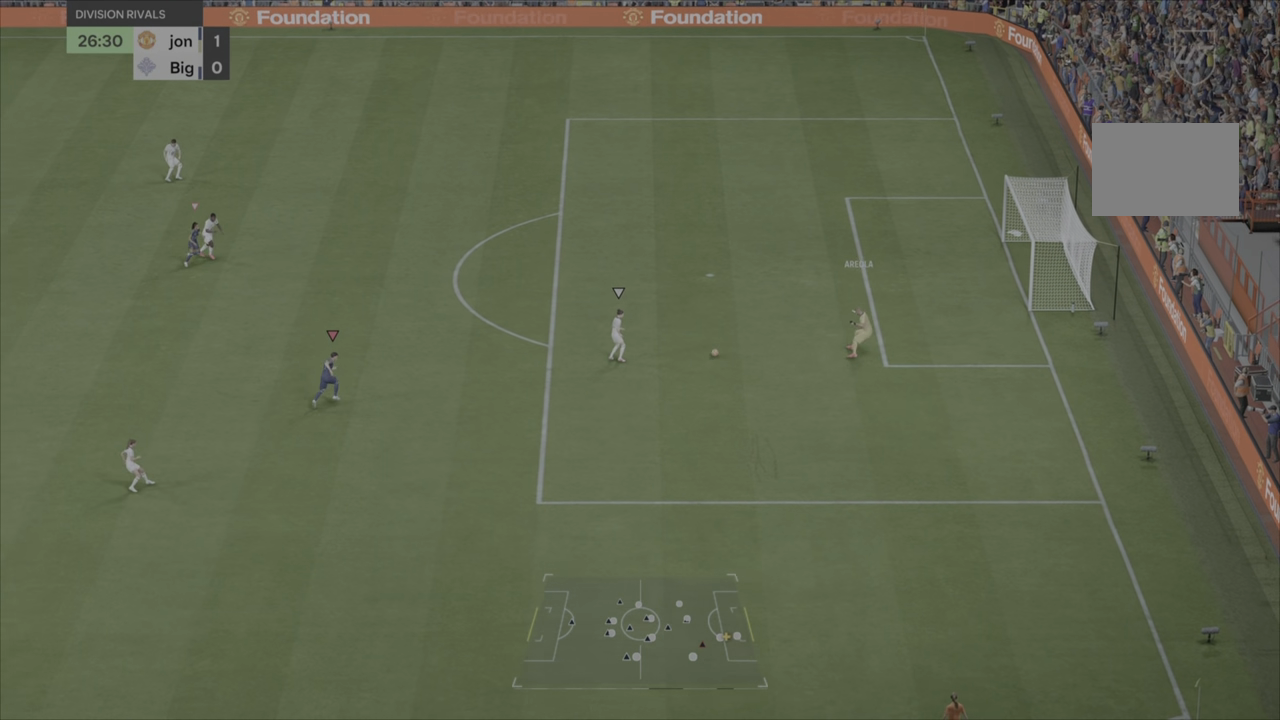
{"dt_ms": 501, "buttons": ["R2"], "left_stick": "right", "right_stick": "center", "events": [[284, "R2", "down"], [451, "left_stick", "right"]]}
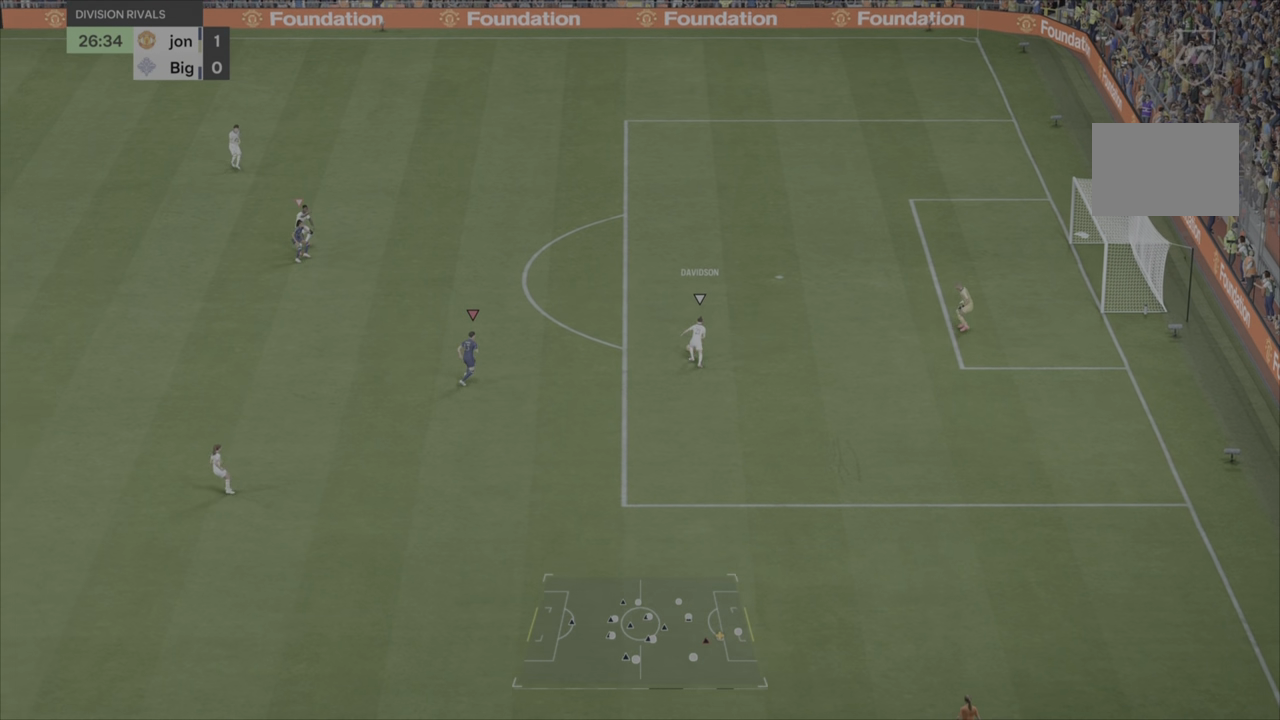
{"dt_ms": 500, "buttons": ["R2"], "left_stick": "up-right", "right_stick": "center", "events": [[467, "left_stick", "up-right"]]}
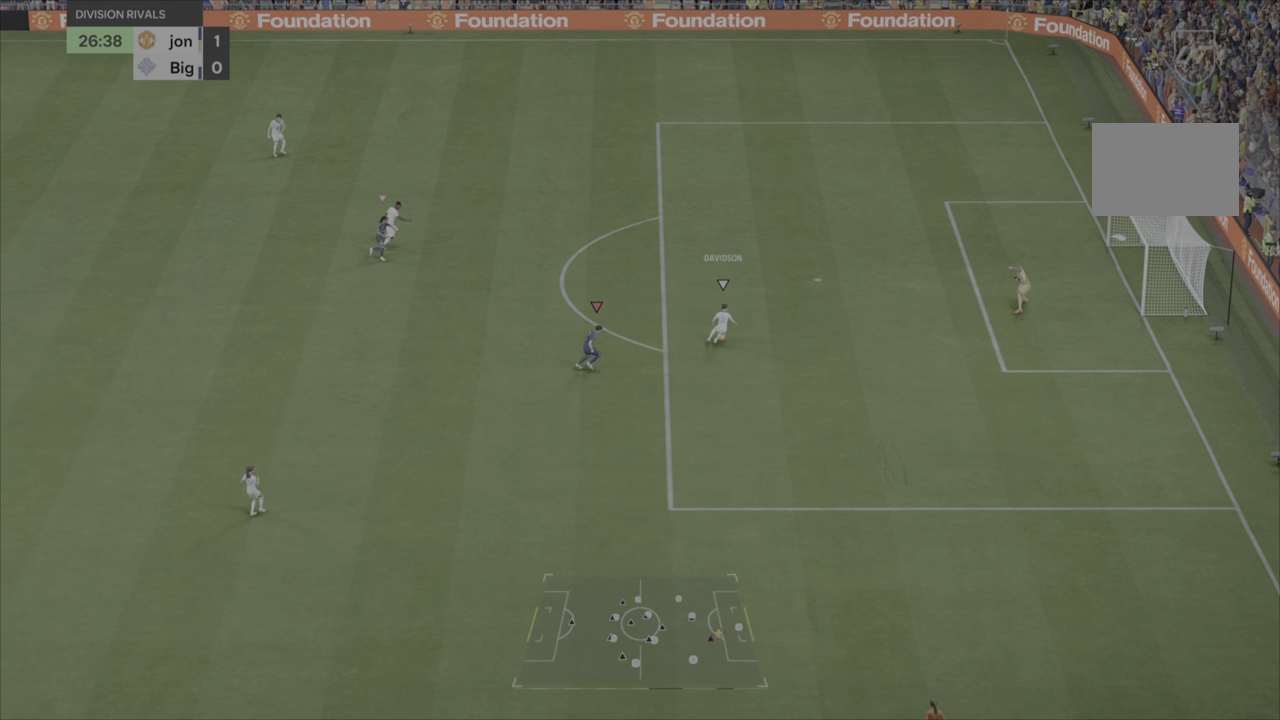
{"dt_ms": 501, "buttons": ["R2"], "left_stick": "up-right", "right_stick": "center", "events": []}
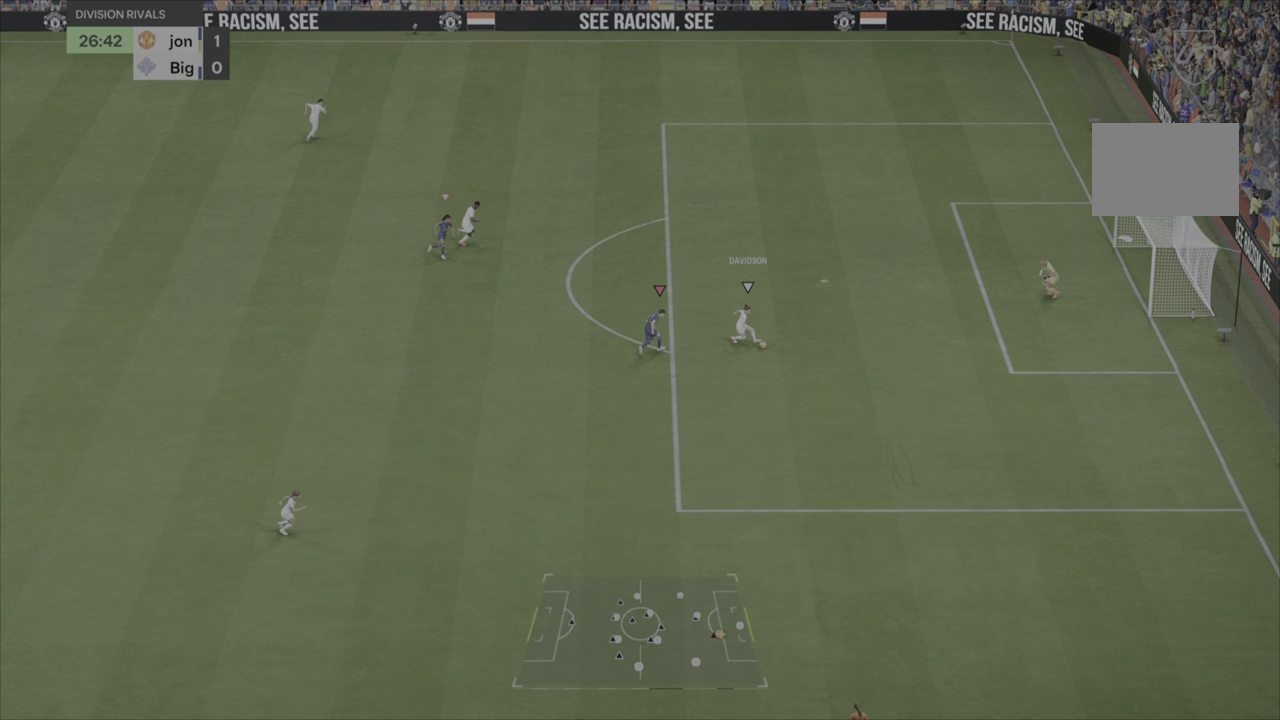
{"dt_ms": 500, "buttons": ["R2"], "left_stick": "down", "right_stick": "center", "events": [[100, "left_stick", "down-right"], [250, "left_stick", "down"], [350, "L2", "down"], [467, "L2", "up"]]}